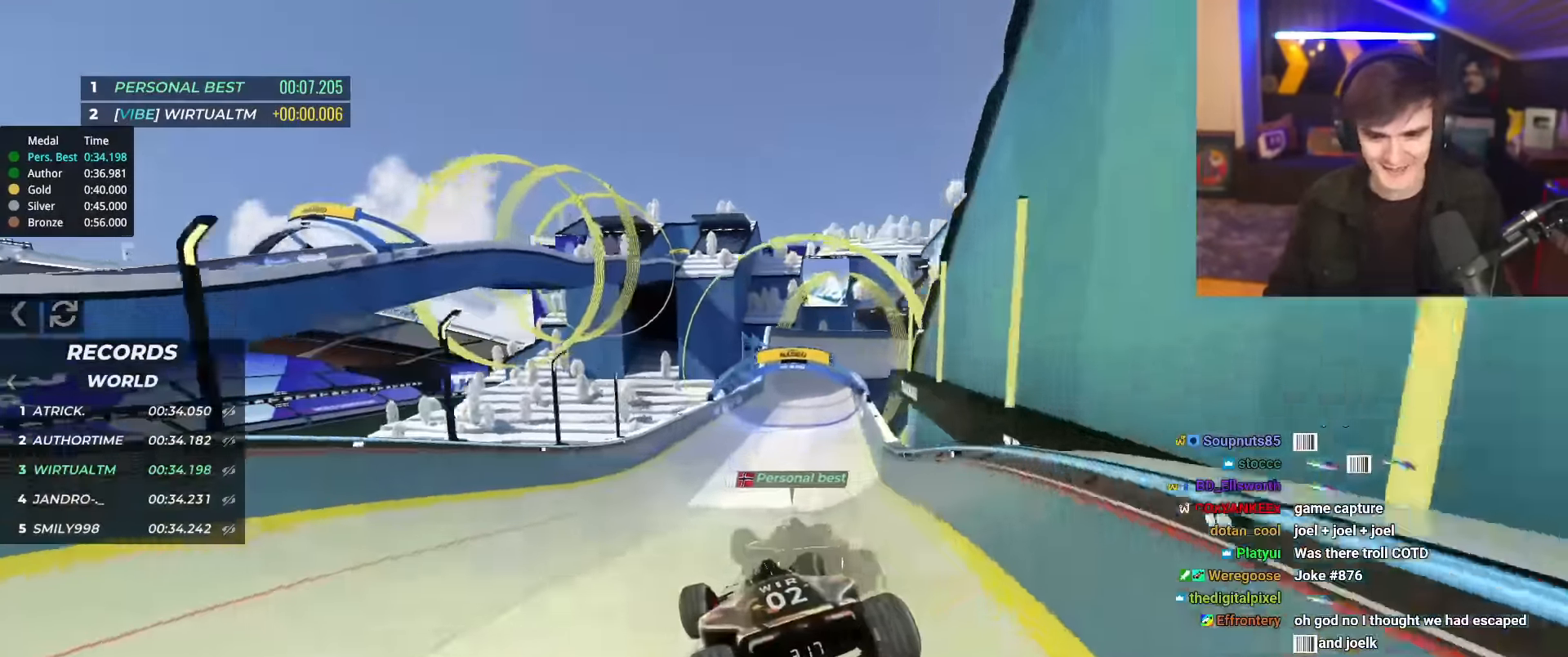
Gameplay with keyboard; each line is a JSON object with the keys held at the frame after it. "events" lists presses ("down") and releases ("up") of "brake", "down", "left", "right" and "up" between this image and that frame as [ms after this image, input, new state], when the widget could be followed in between. No other keys are recorded. Mouse input is not recorded. Key names are as the overlay labels them; some are game actions (e.g. jump) rather than physical keys.
{"keys": ["right", "up"], "events": []}
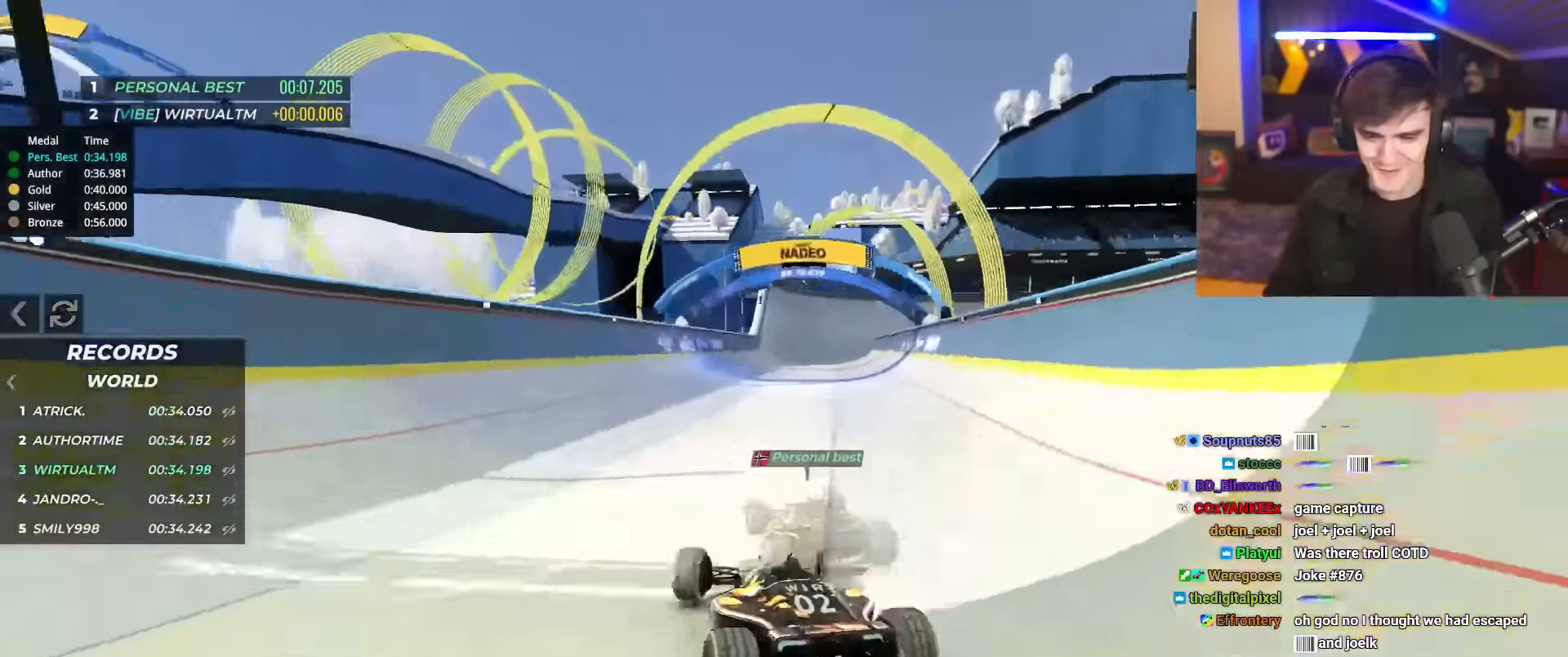
{"keys": ["left", "up"], "events": [[84, "right", "up"], [267, "left", "down"], [417, "left", "up"], [501, "left", "down"]]}
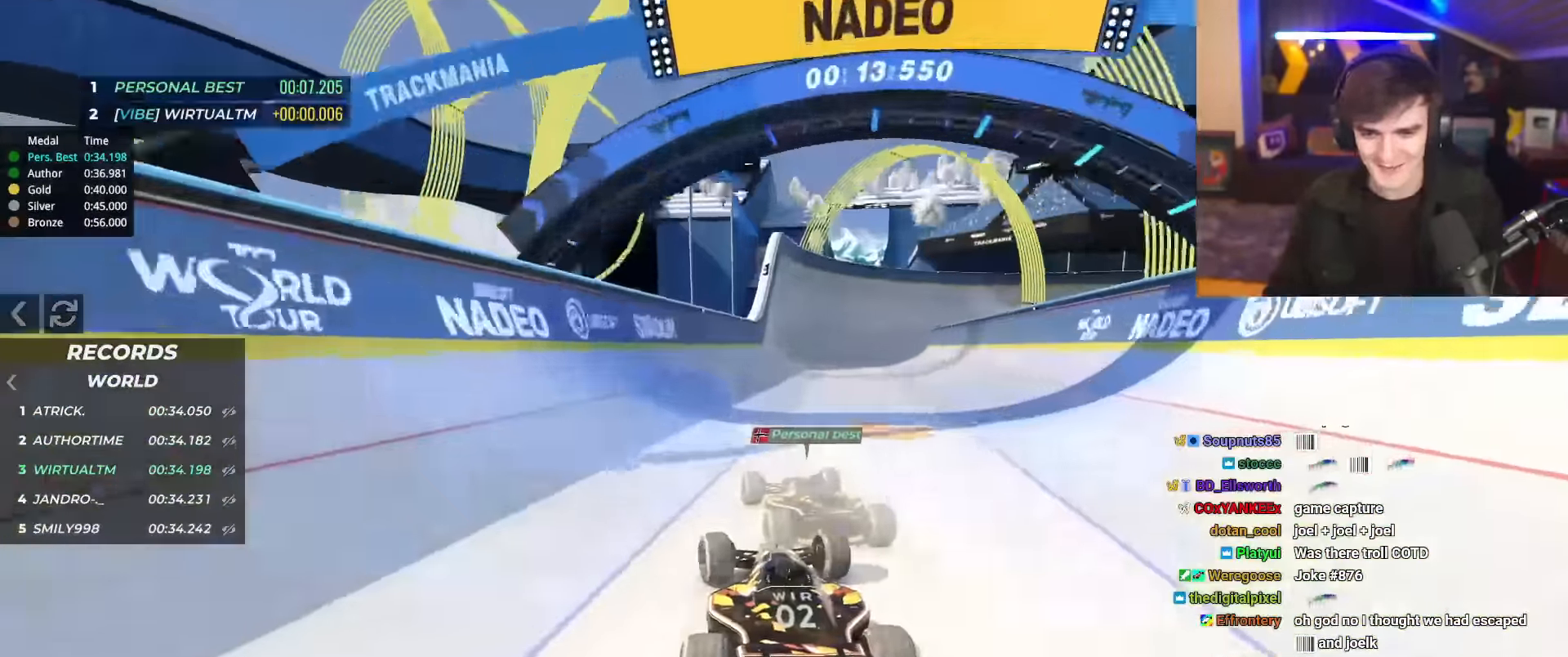
{"keys": ["up"], "events": [[150, "left", "up"], [283, "right", "down"], [383, "right", "up"]]}
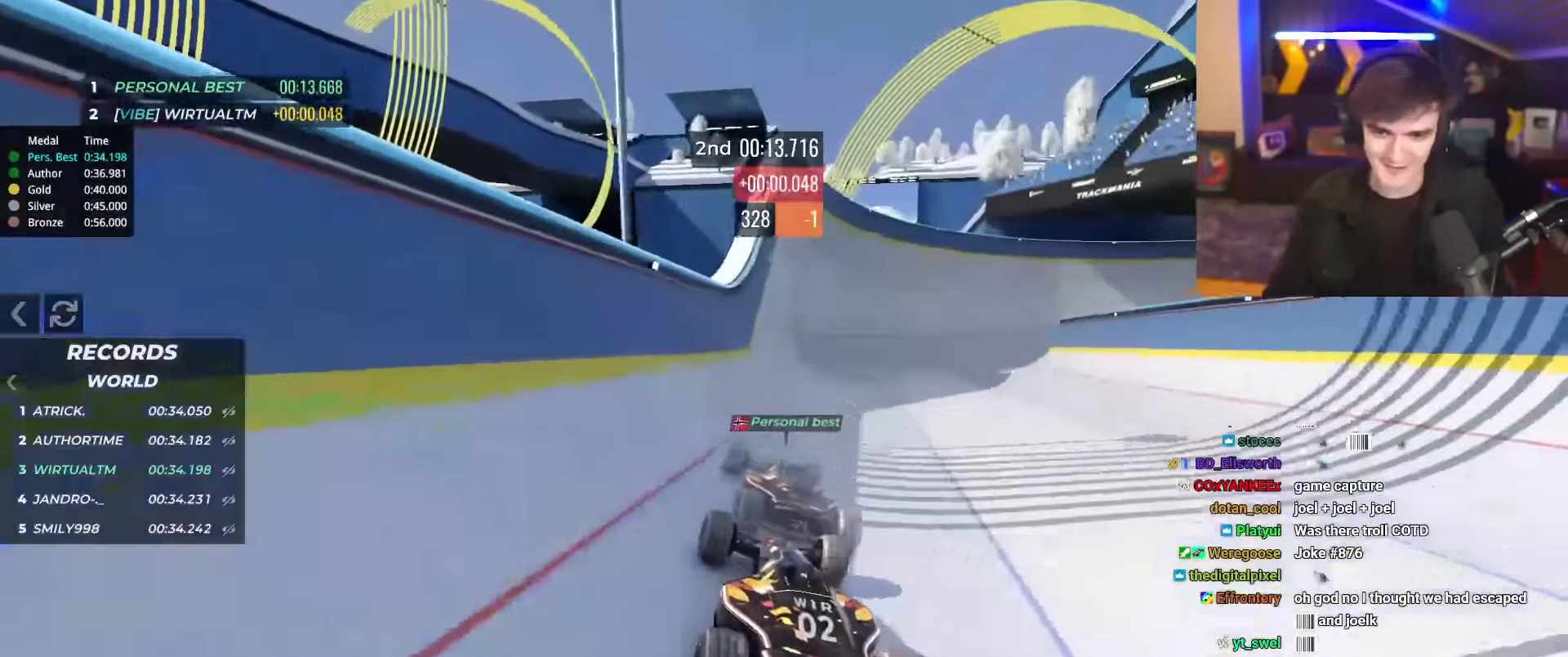
{"keys": ["right", "up"], "events": [[167, "right", "down"], [300, "right", "up"], [350, "right", "down"]]}
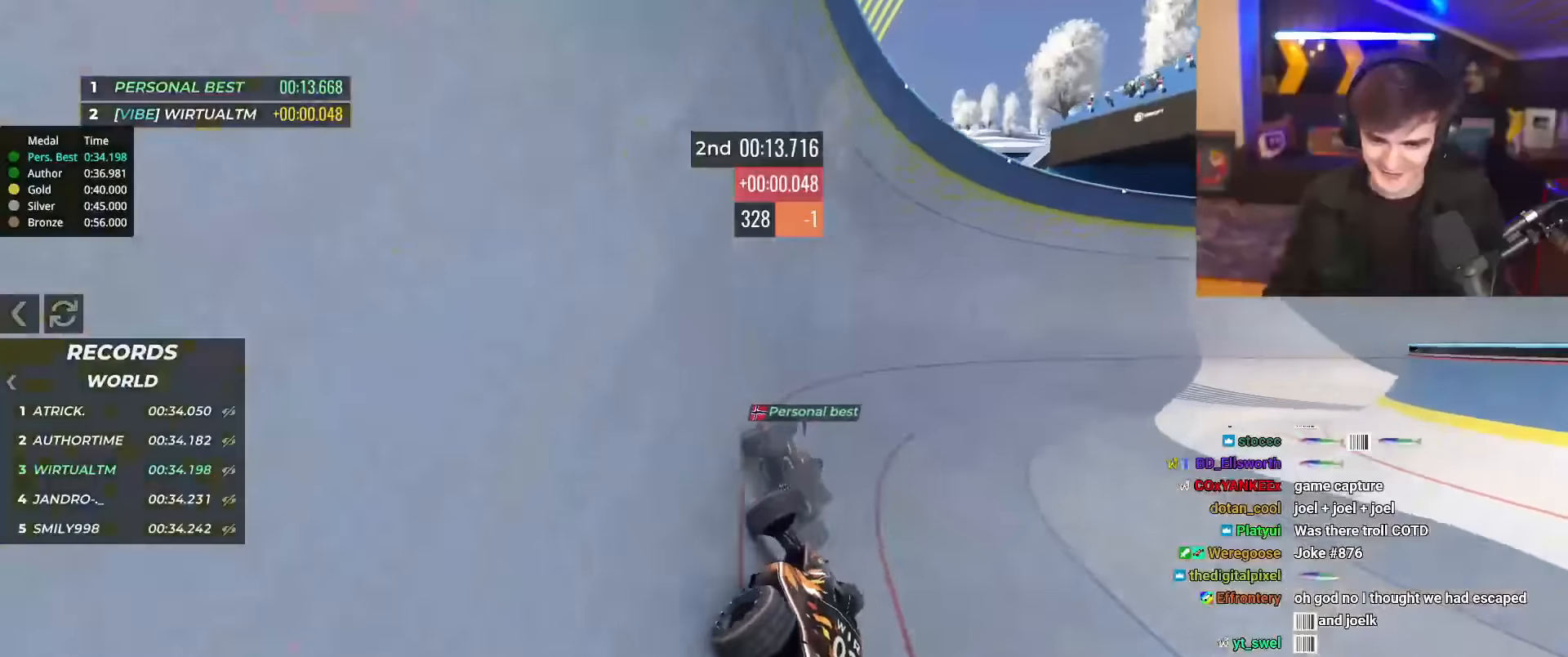
{"keys": ["up"], "events": [[467, "right", "up"]]}
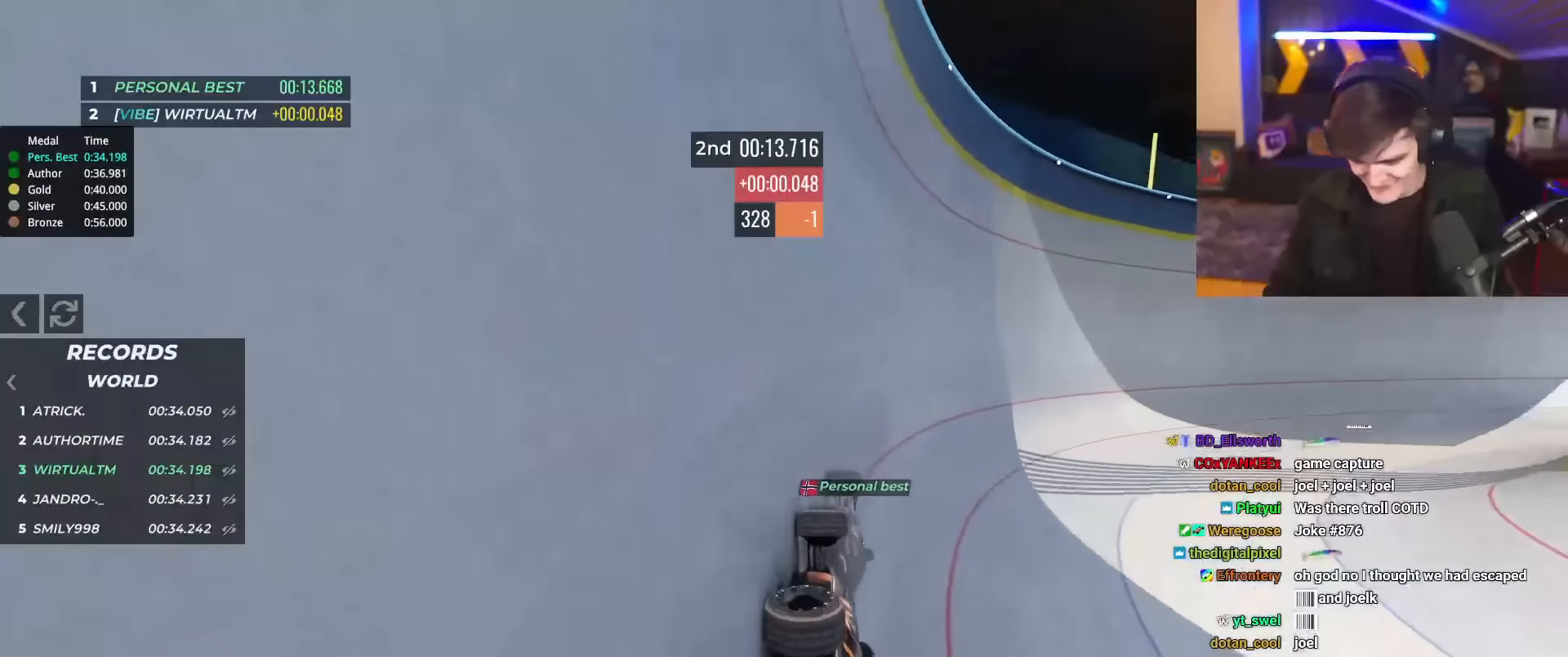
{"keys": ["right", "up"], "events": [[150, "right", "down"]]}
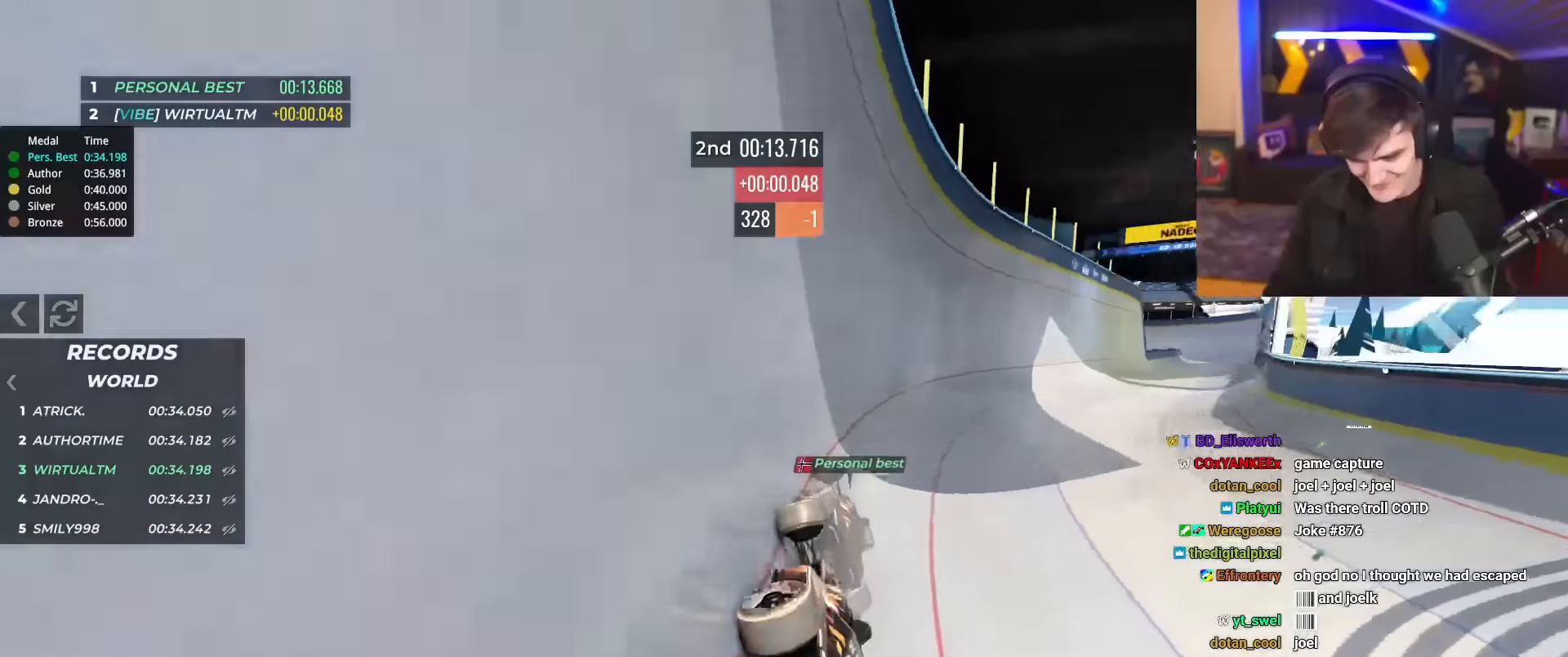
{"keys": ["right", "up"], "events": []}
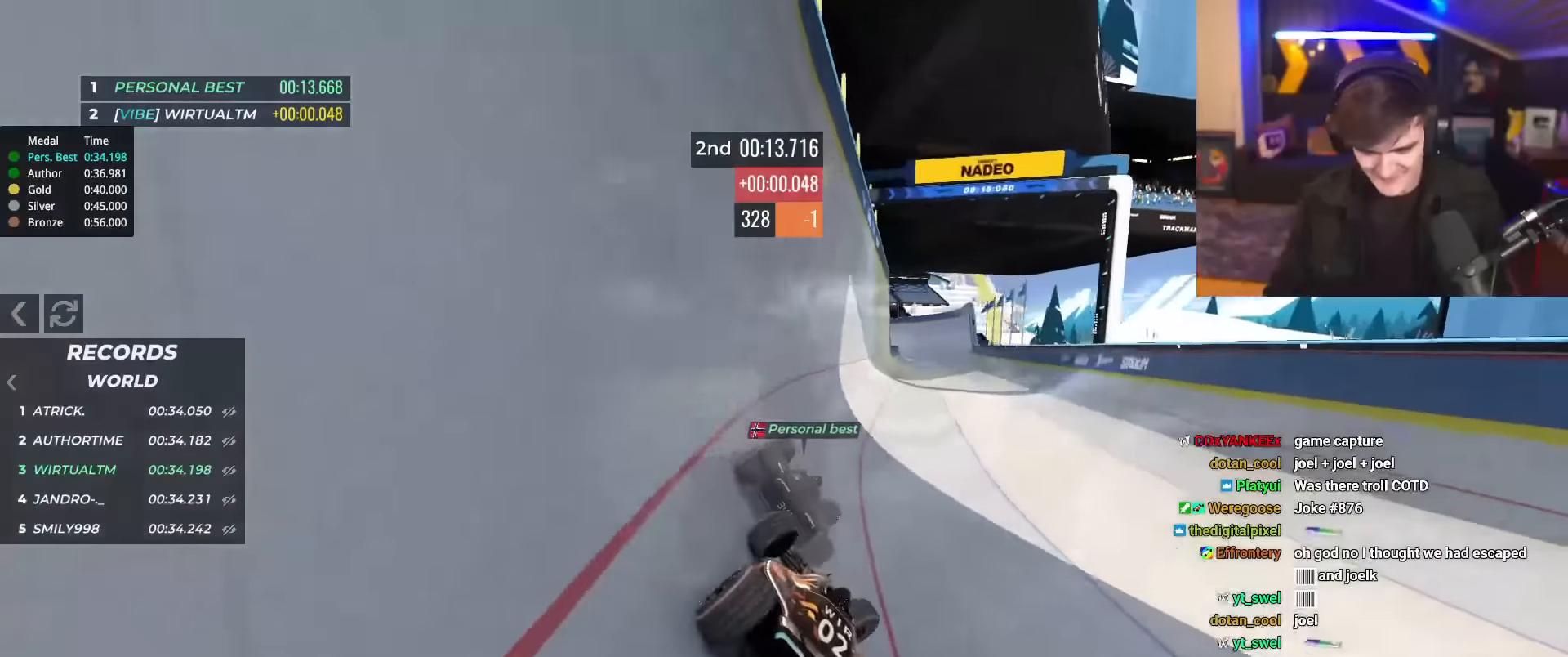
{"keys": ["right", "up"], "events": [[133, "right", "up"], [500, "right", "down"]]}
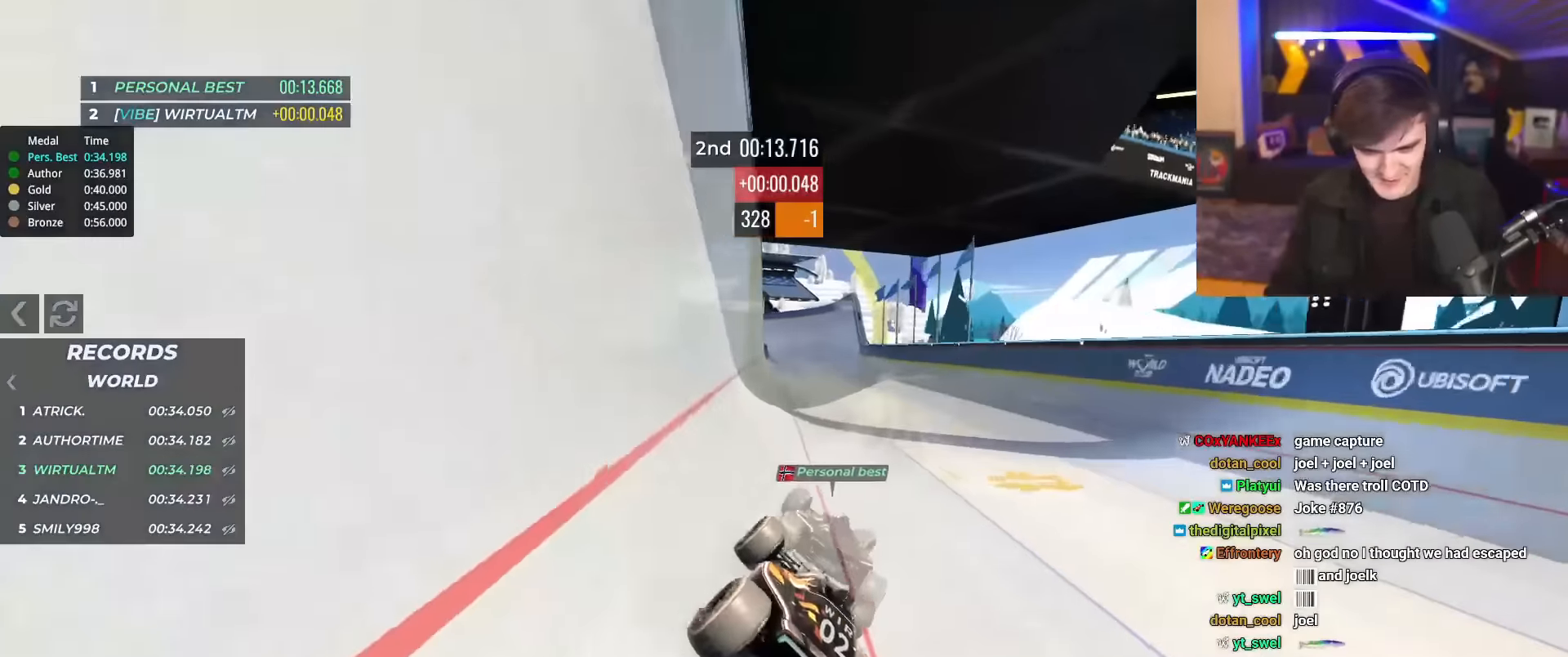
{"keys": ["up"], "events": [[234, "right", "up"], [284, "left", "down"], [467, "left", "up"]]}
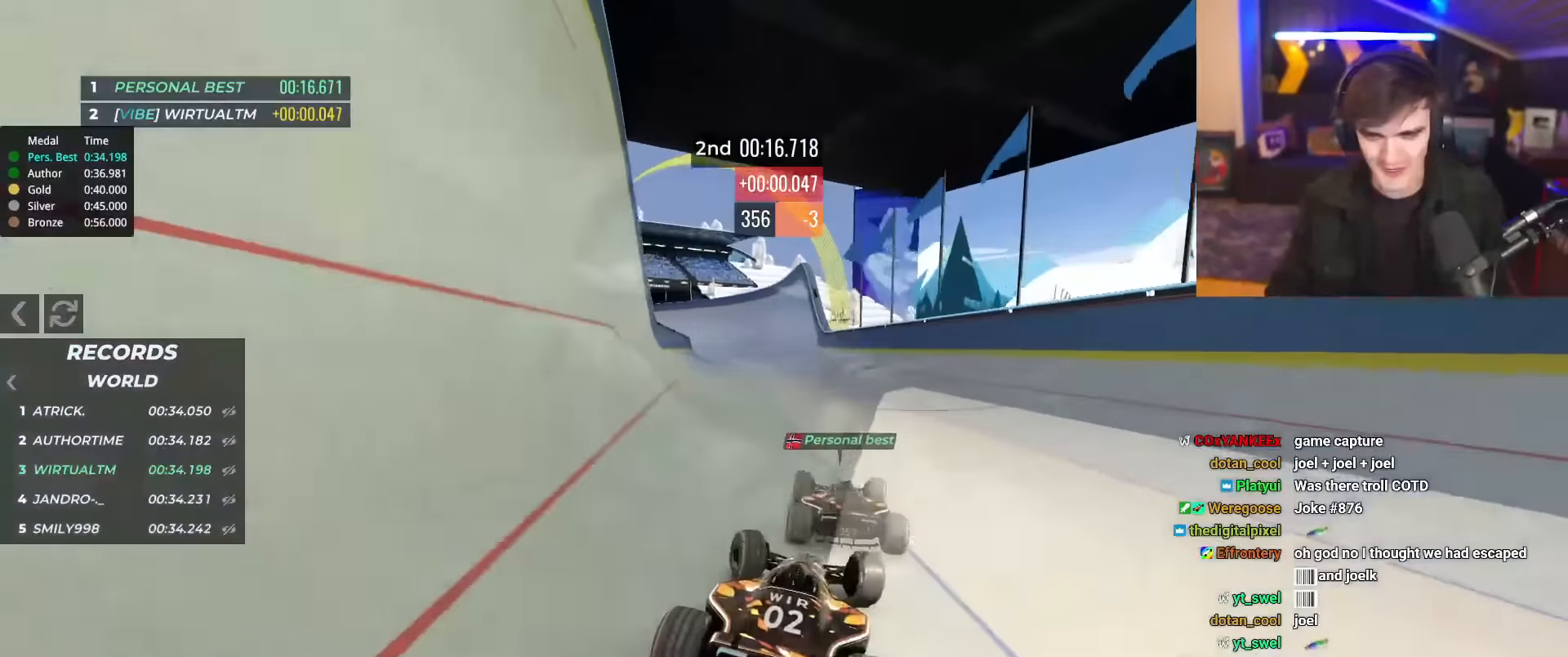
{"keys": ["left", "up"], "events": [[434, "left", "down"]]}
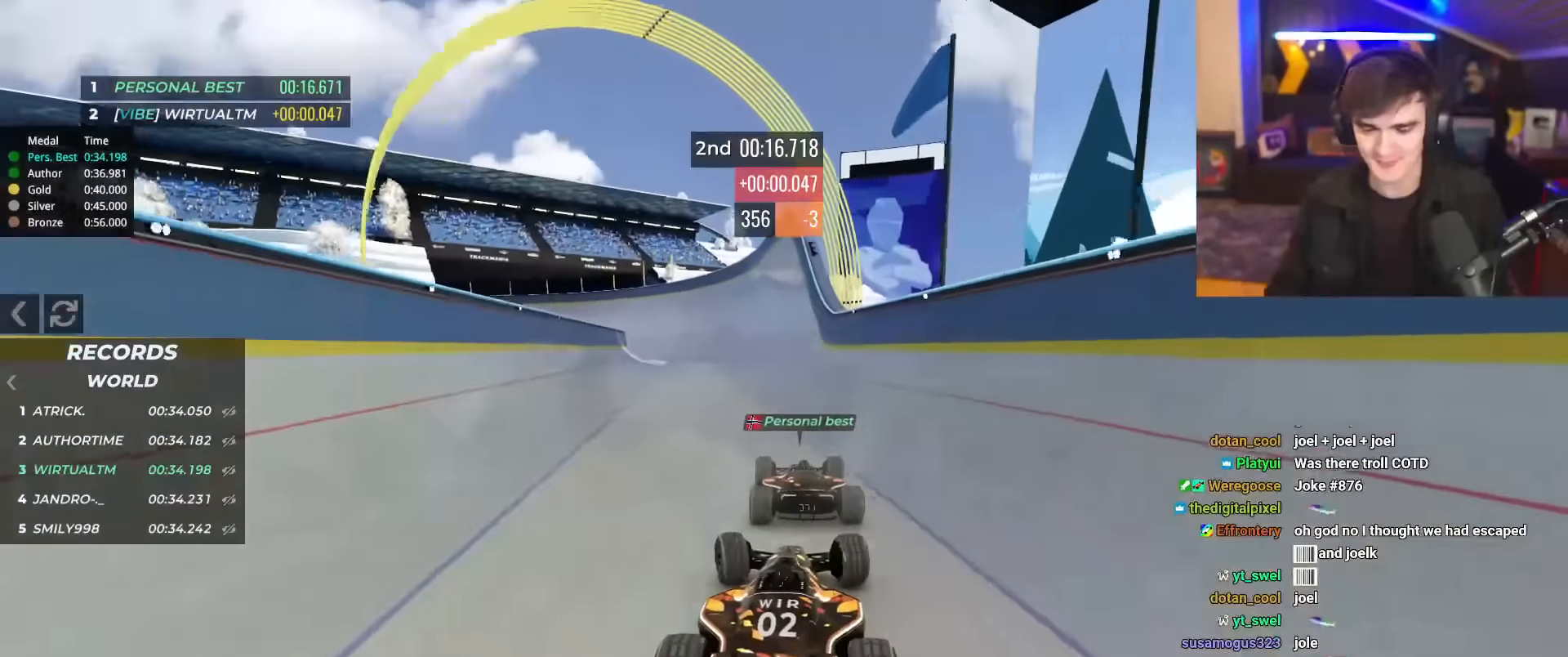
{"keys": ["up"], "events": [[34, "left", "up"], [367, "right", "down"], [417, "right", "up"]]}
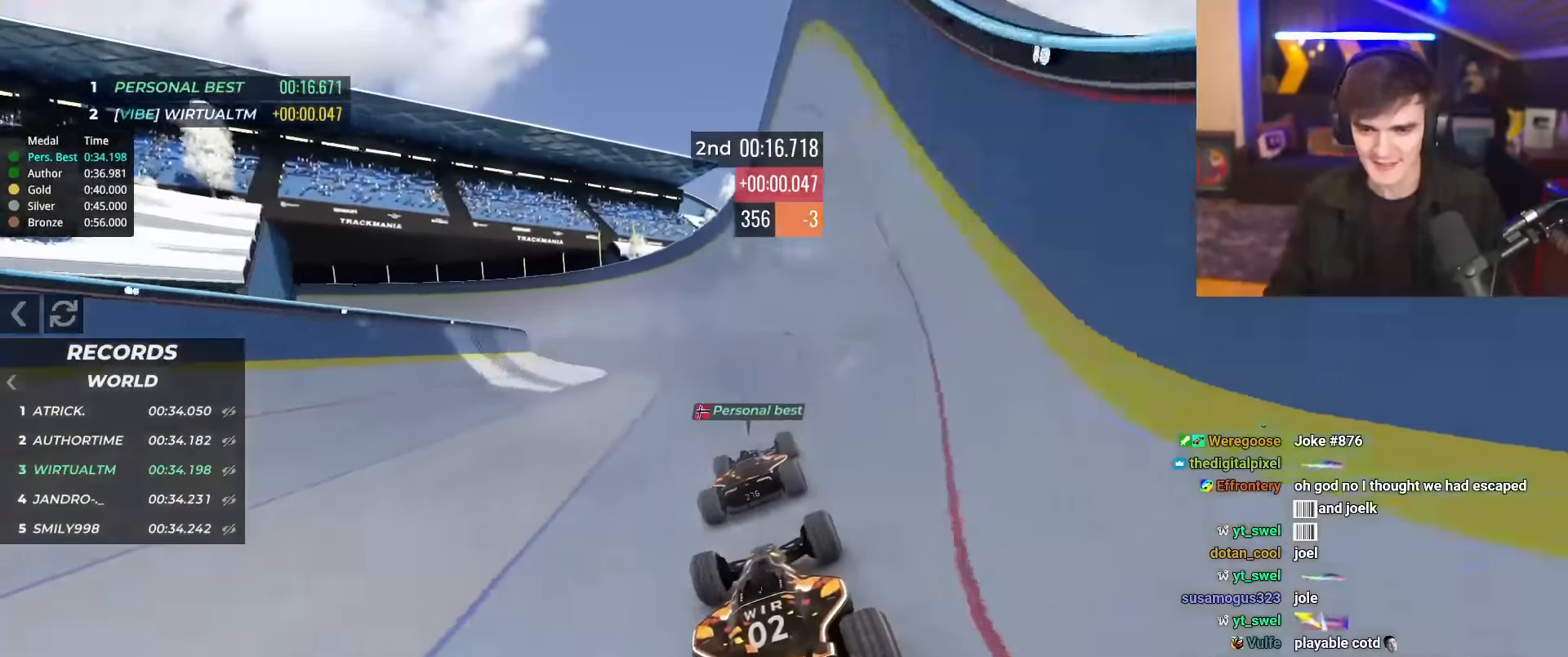
{"keys": ["left", "up"], "events": [[484, "left", "down"]]}
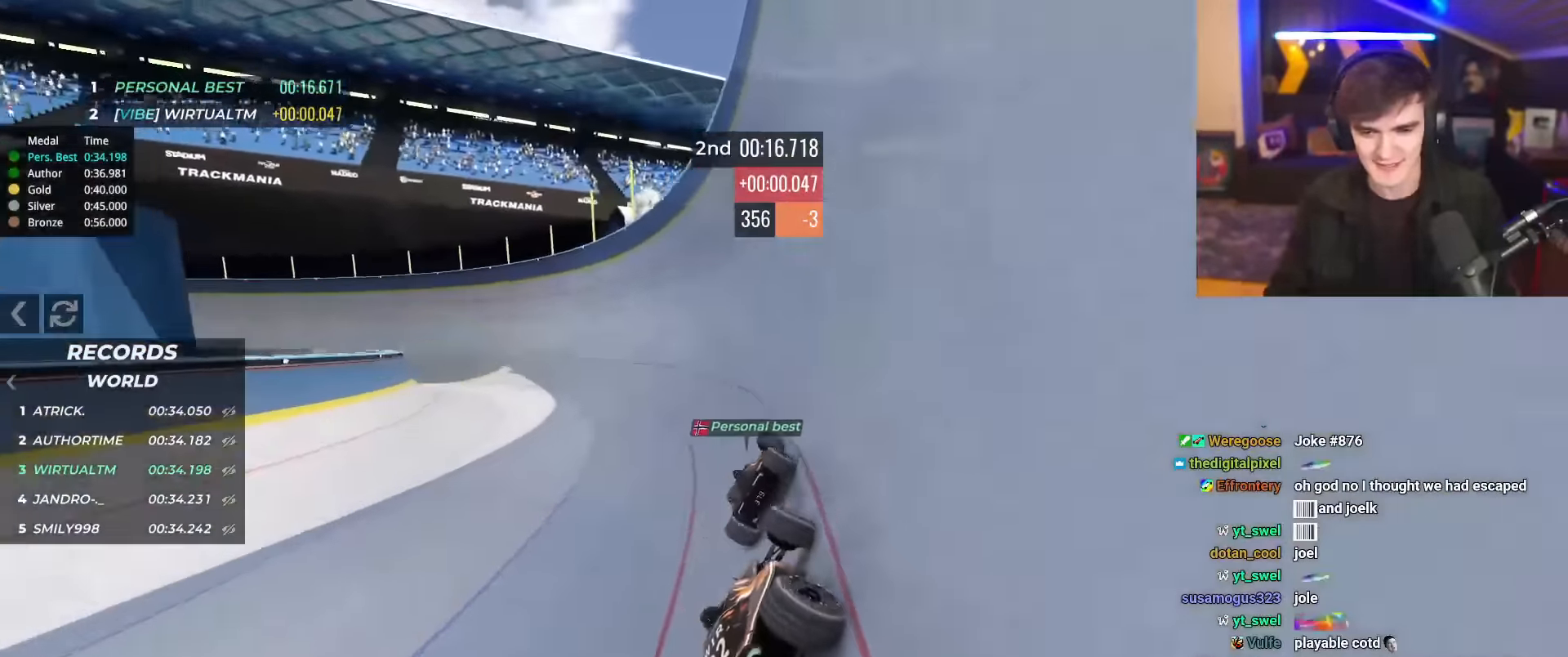
{"keys": ["left", "up"], "events": []}
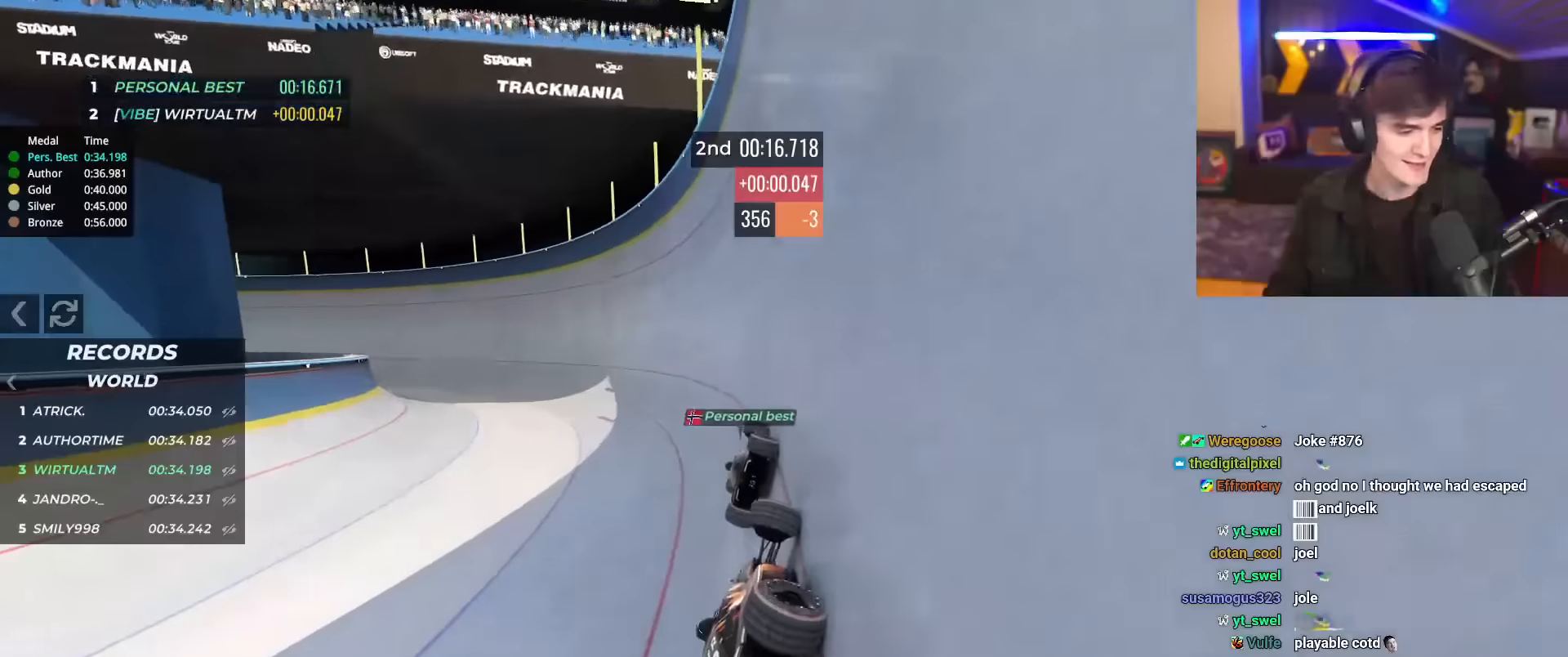
{"keys": ["left", "up"], "events": []}
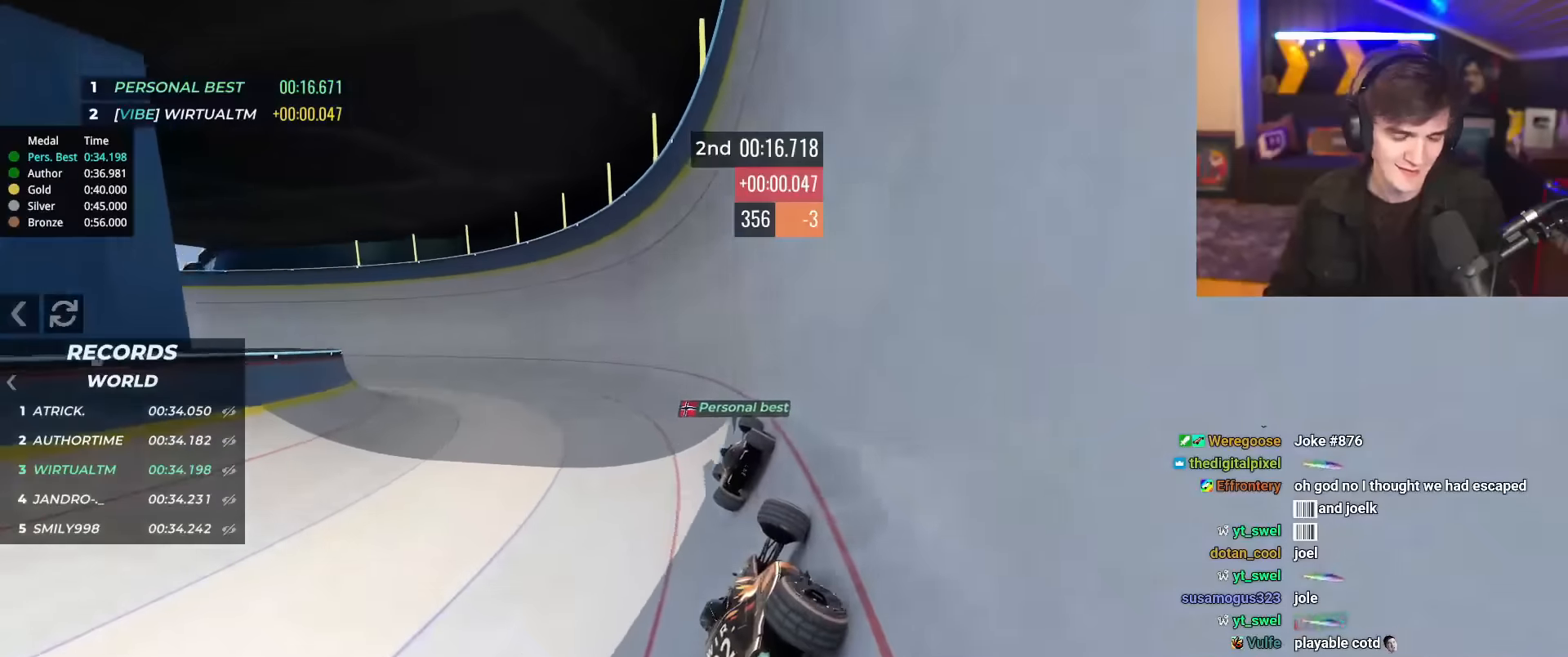
{"keys": ["left", "up"], "events": []}
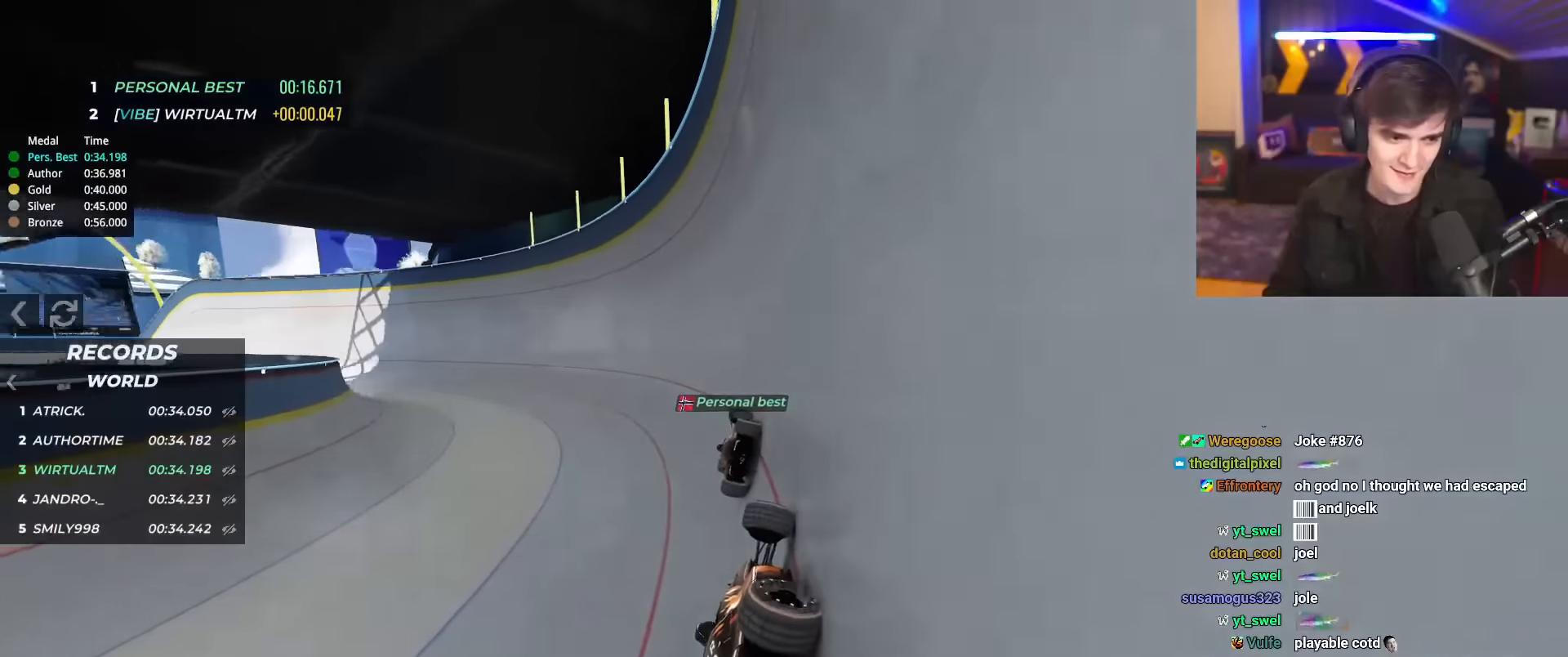
{"keys": ["up"], "events": [[401, "right", "down"], [484, "left", "up"], [484, "right", "up"]]}
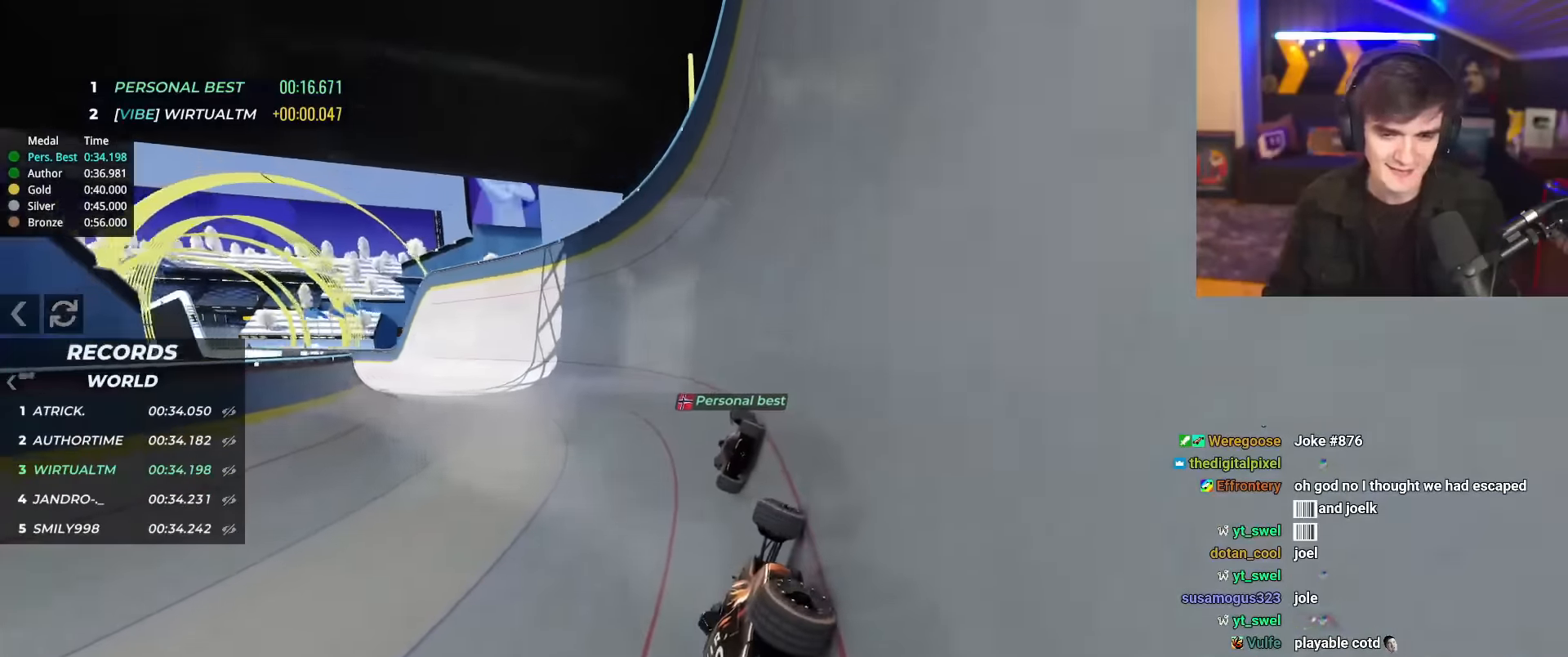
{"keys": ["up"], "events": []}
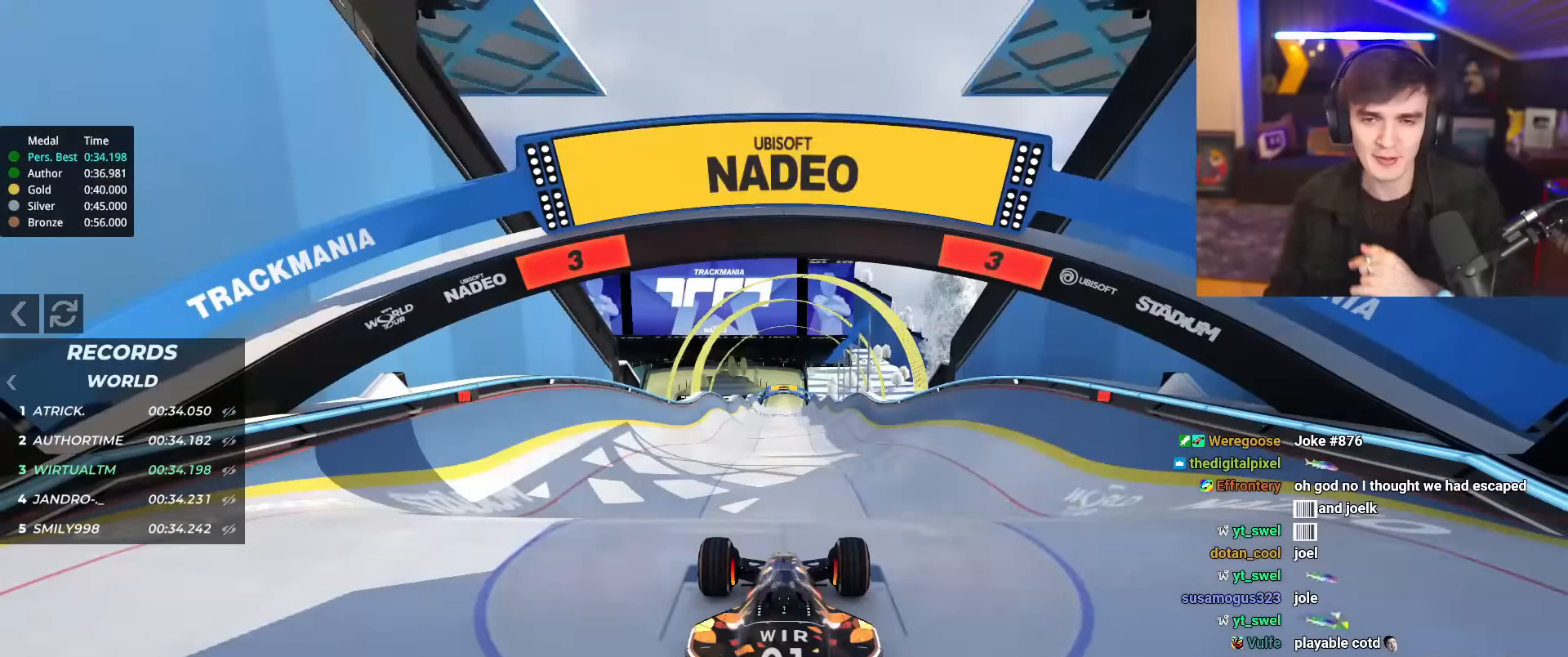
{"keys": ["up"], "events": []}
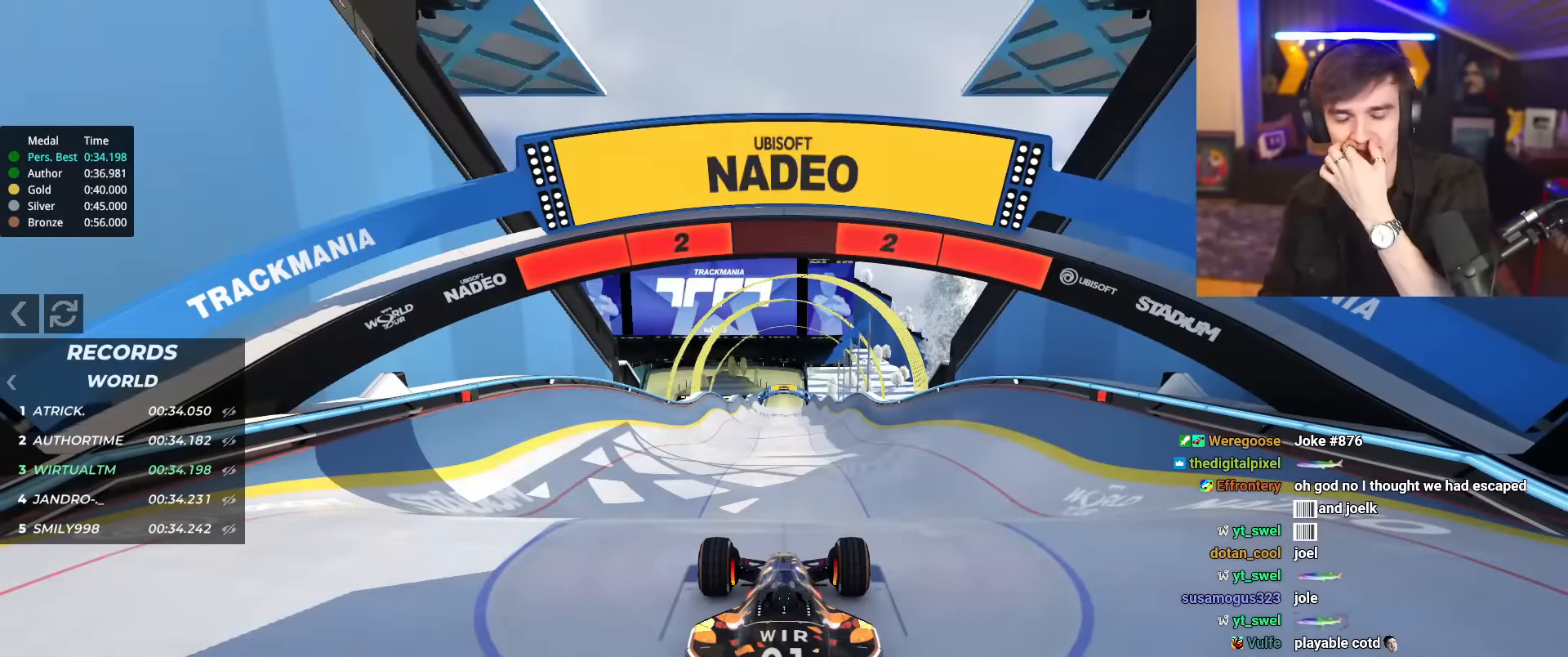
{"keys": ["up"], "events": []}
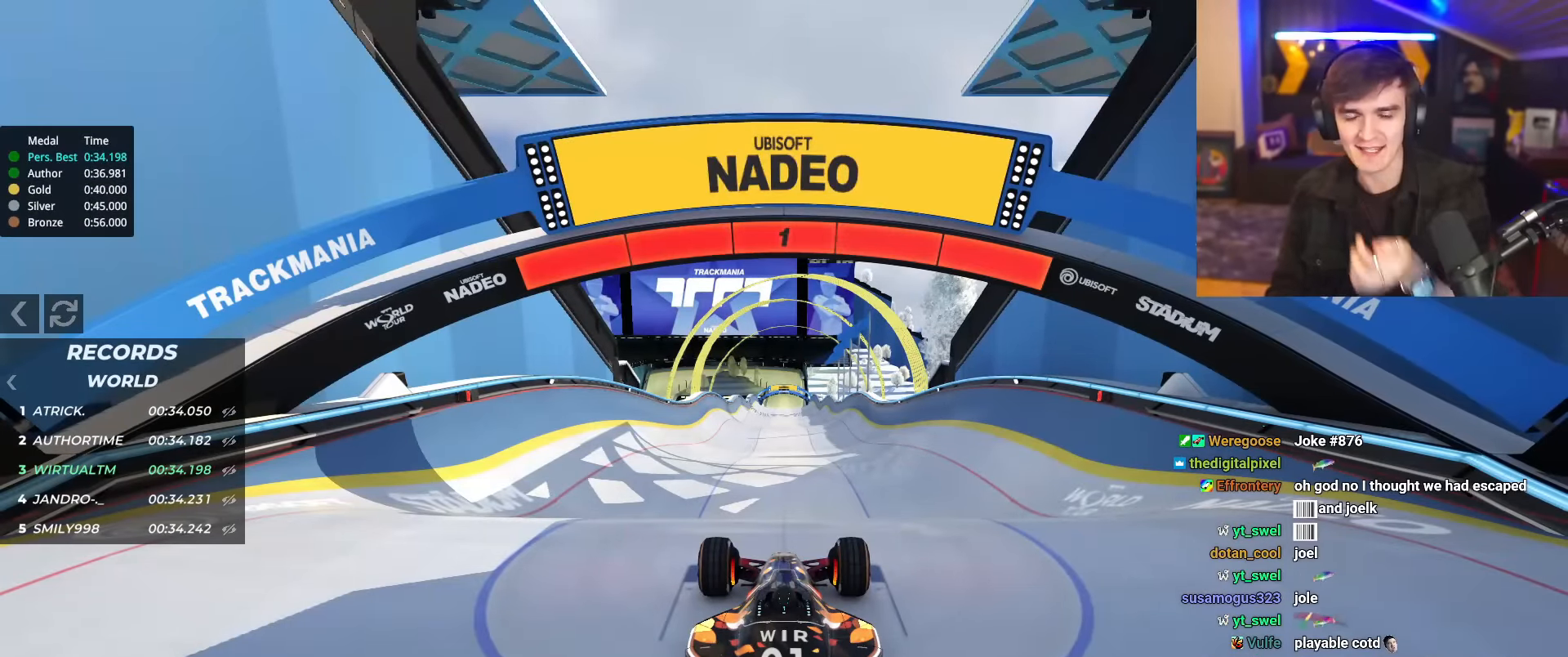
{"keys": ["up"], "events": []}
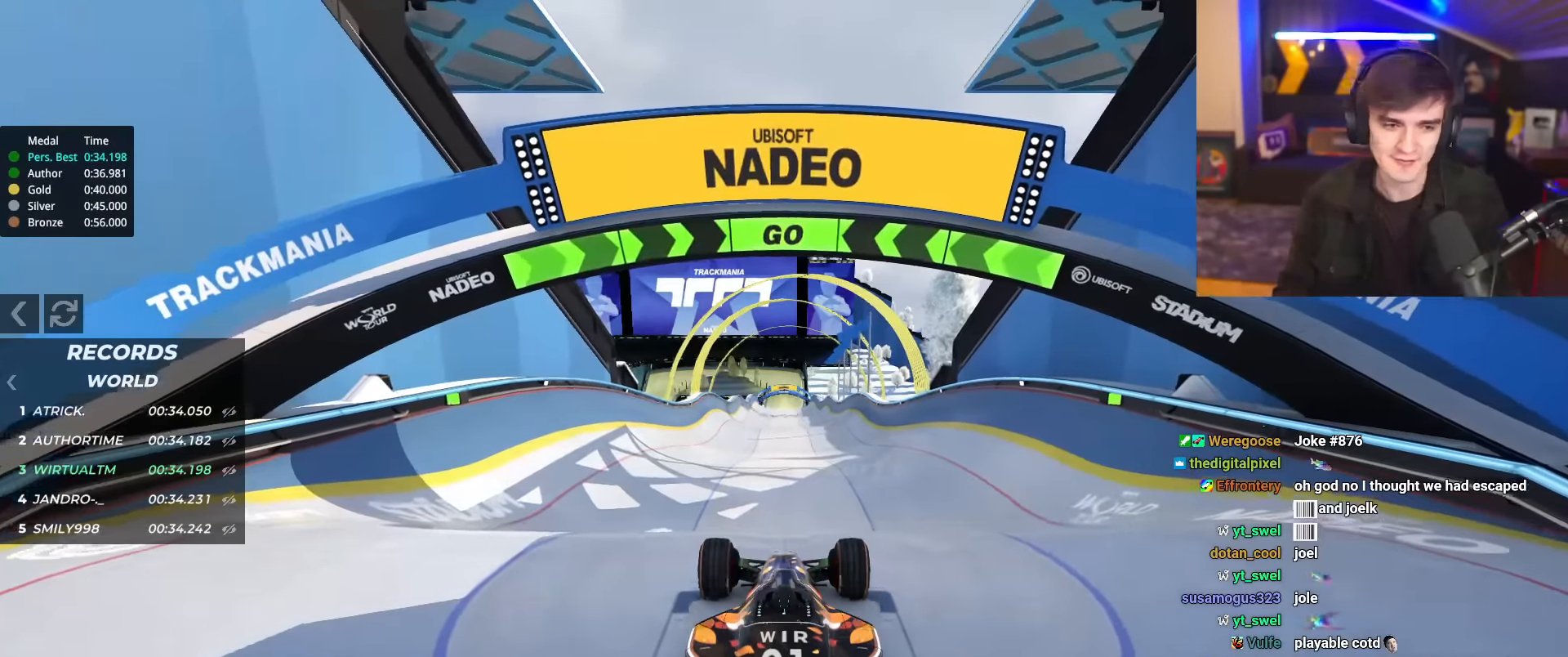
{"keys": ["up"], "events": []}
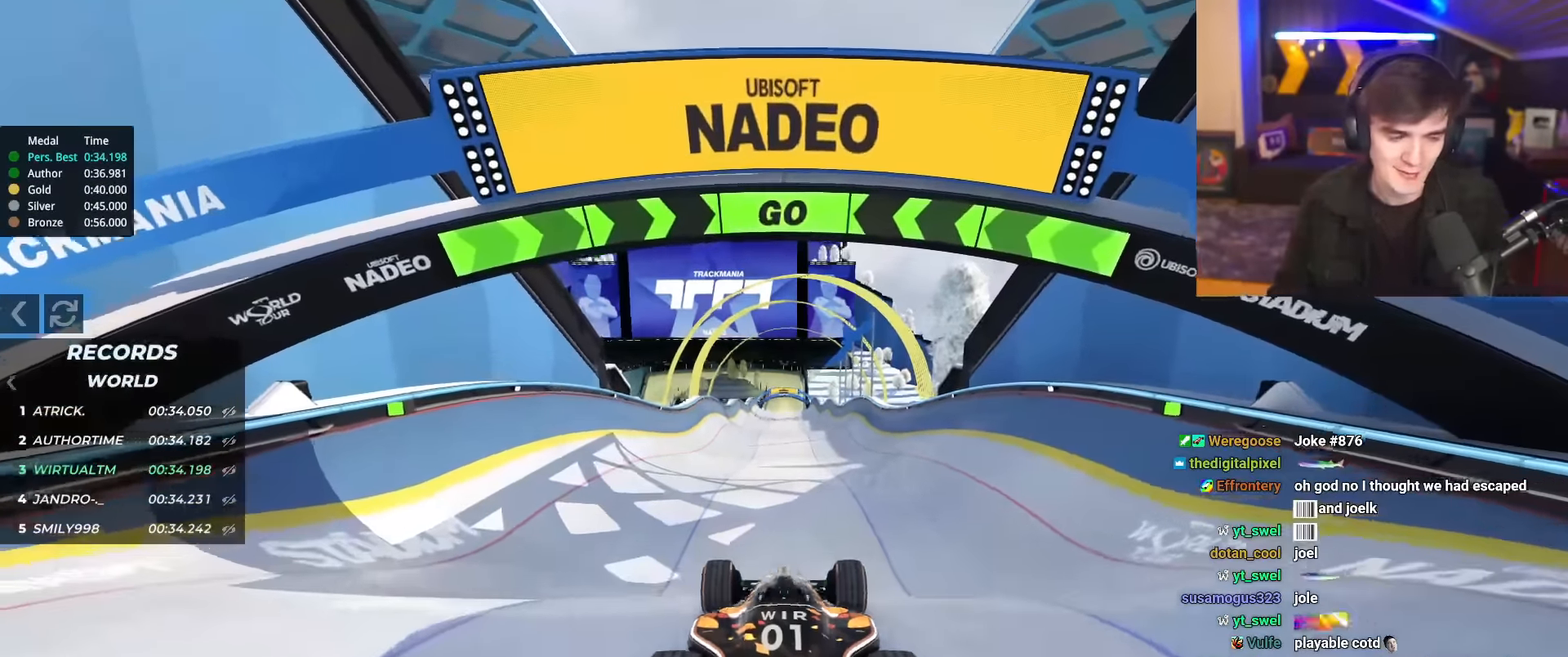
{"keys": ["up"], "events": [[17, "right", "down"], [117, "right", "up"]]}
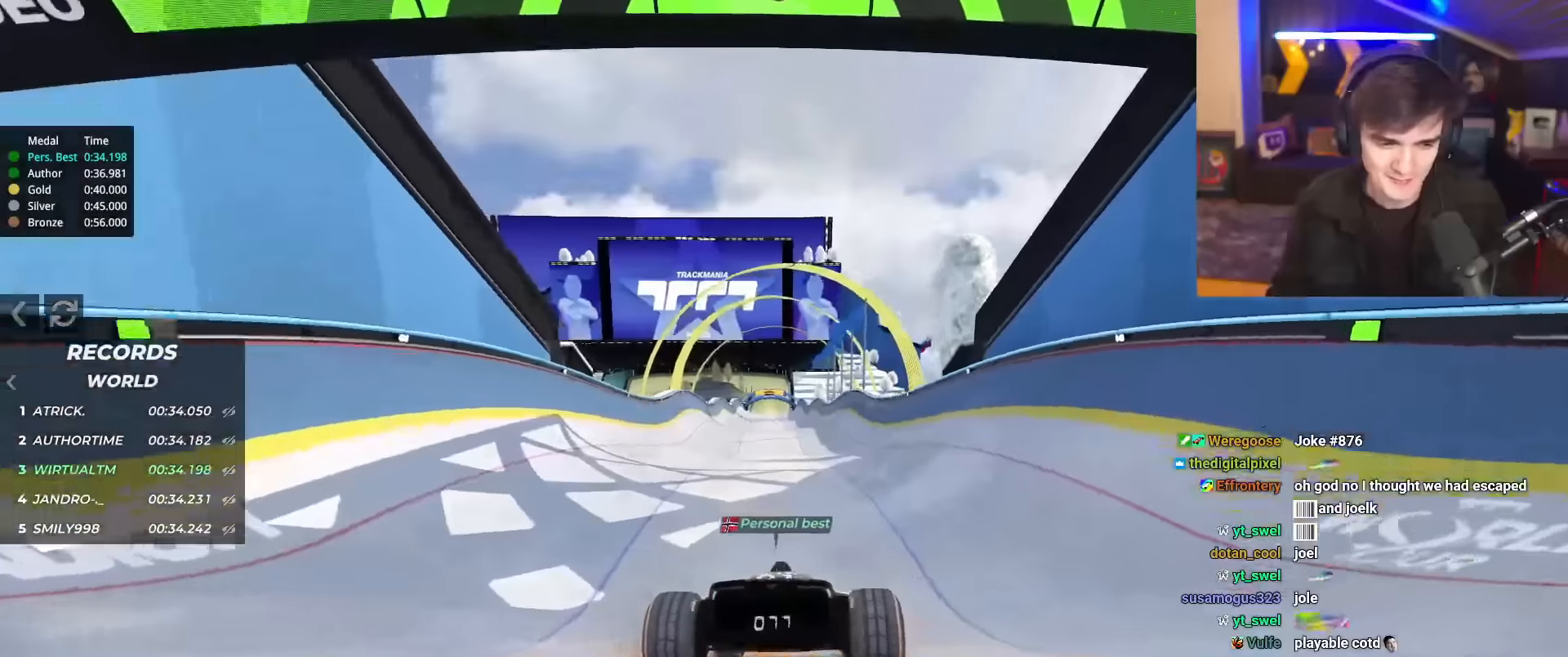
{"keys": ["up"], "events": []}
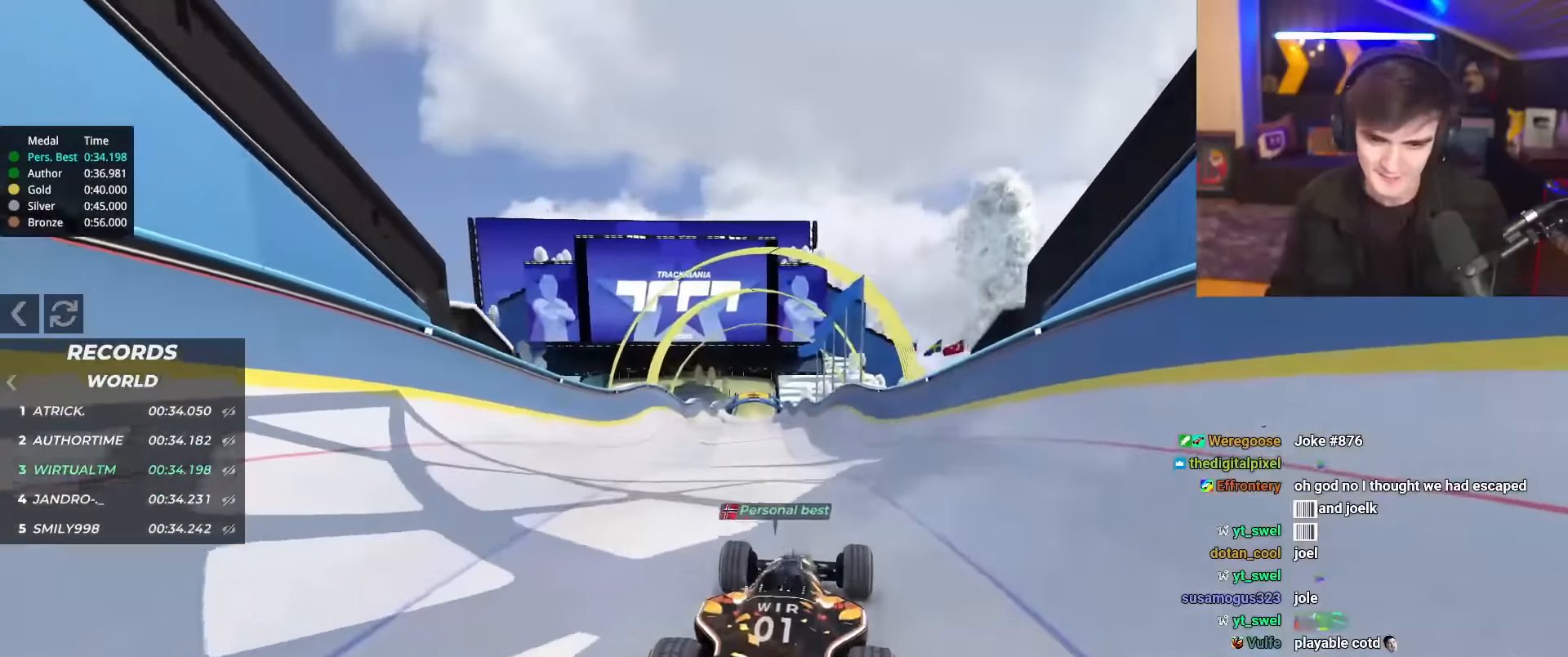
{"keys": ["up"], "events": [[100, "right", "down"], [200, "right", "up"]]}
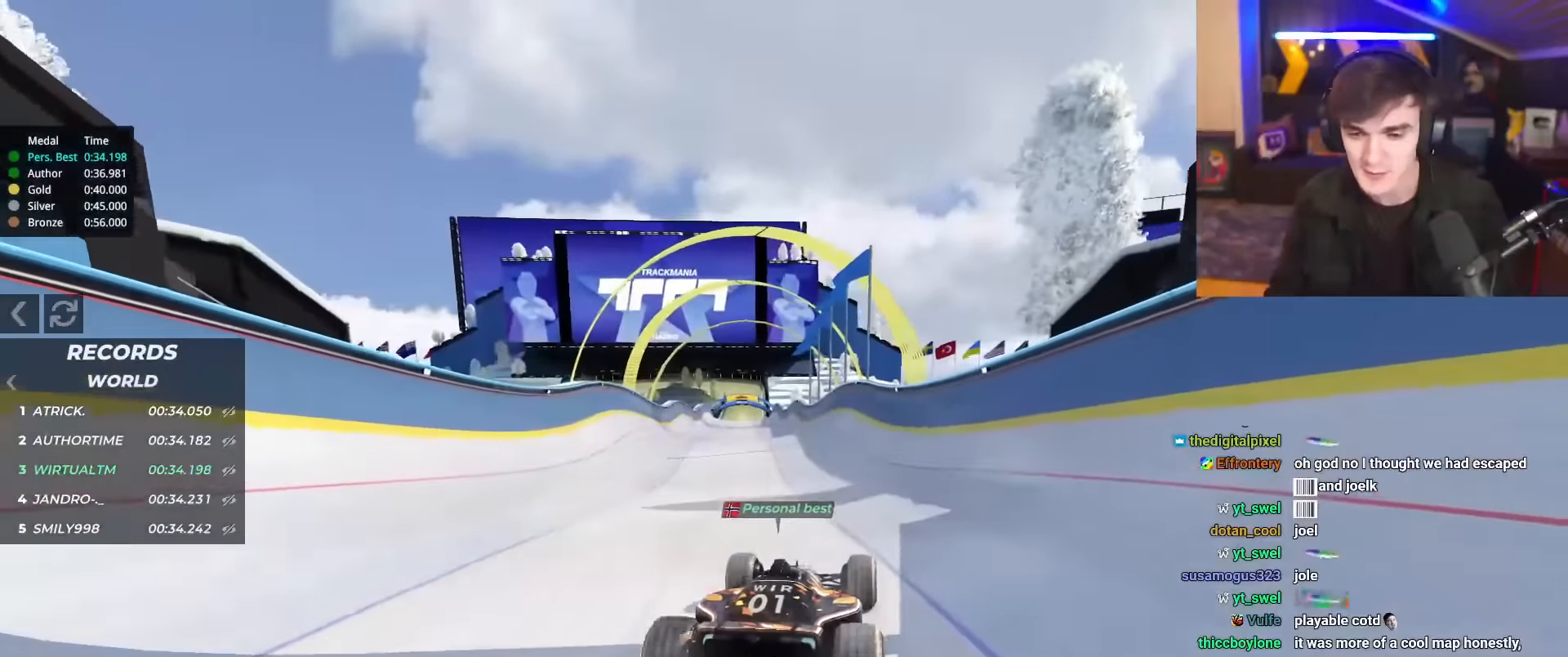
{"keys": ["up"], "events": []}
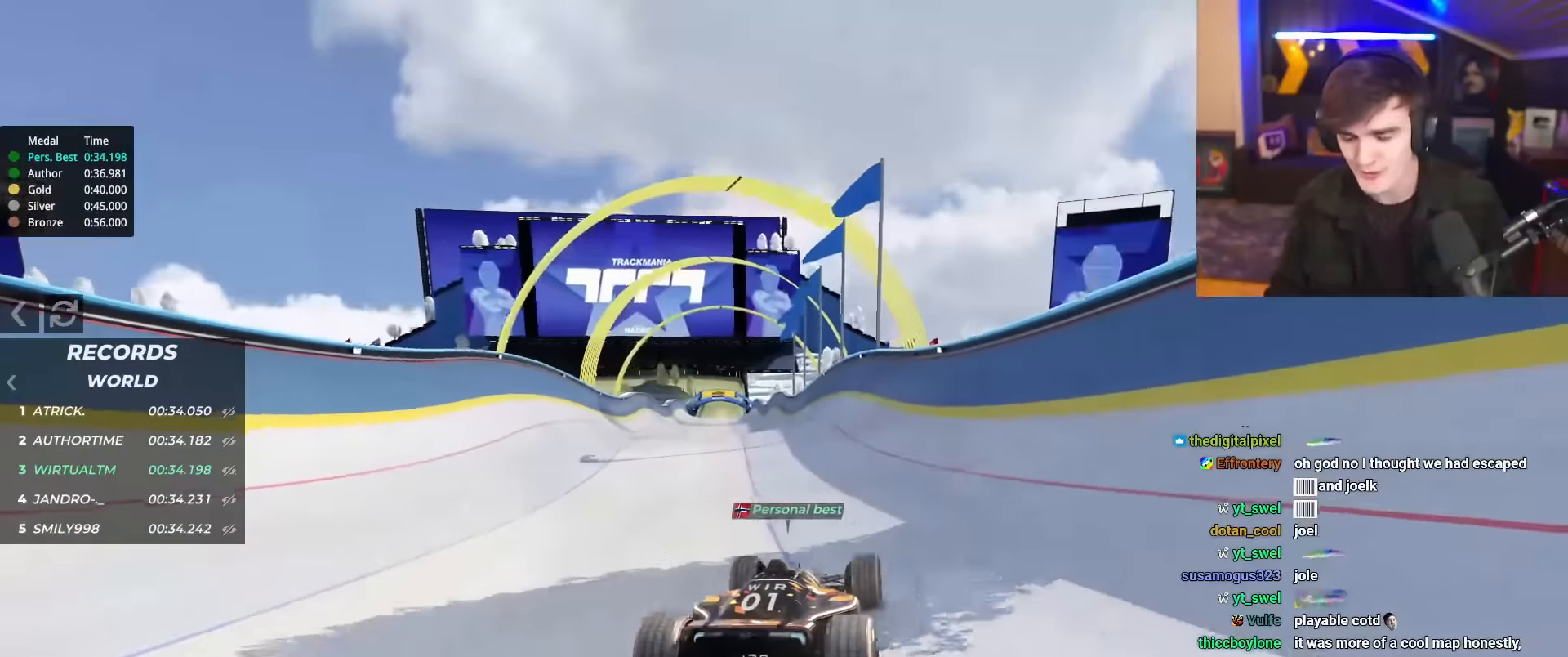
{"keys": ["up"], "events": []}
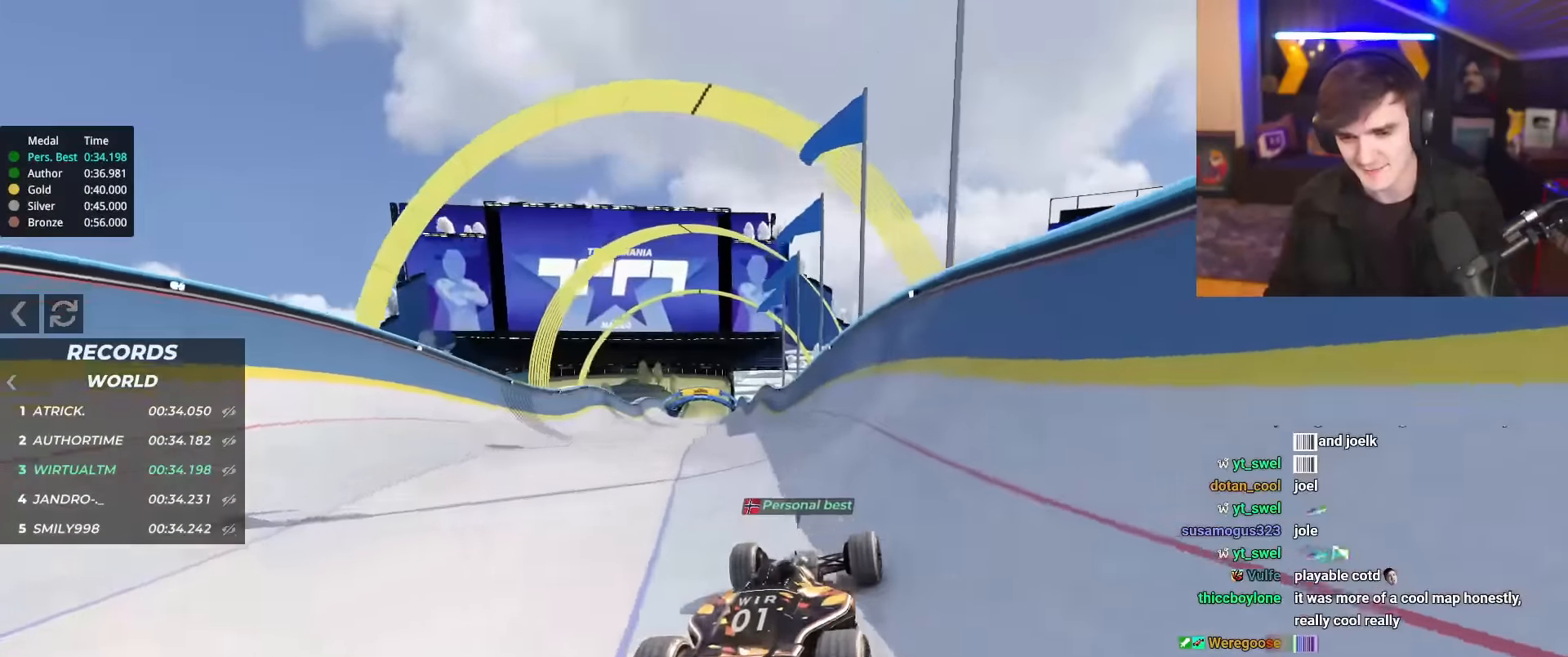
{"keys": ["up"], "events": [[317, "left", "down"], [451, "left", "up"]]}
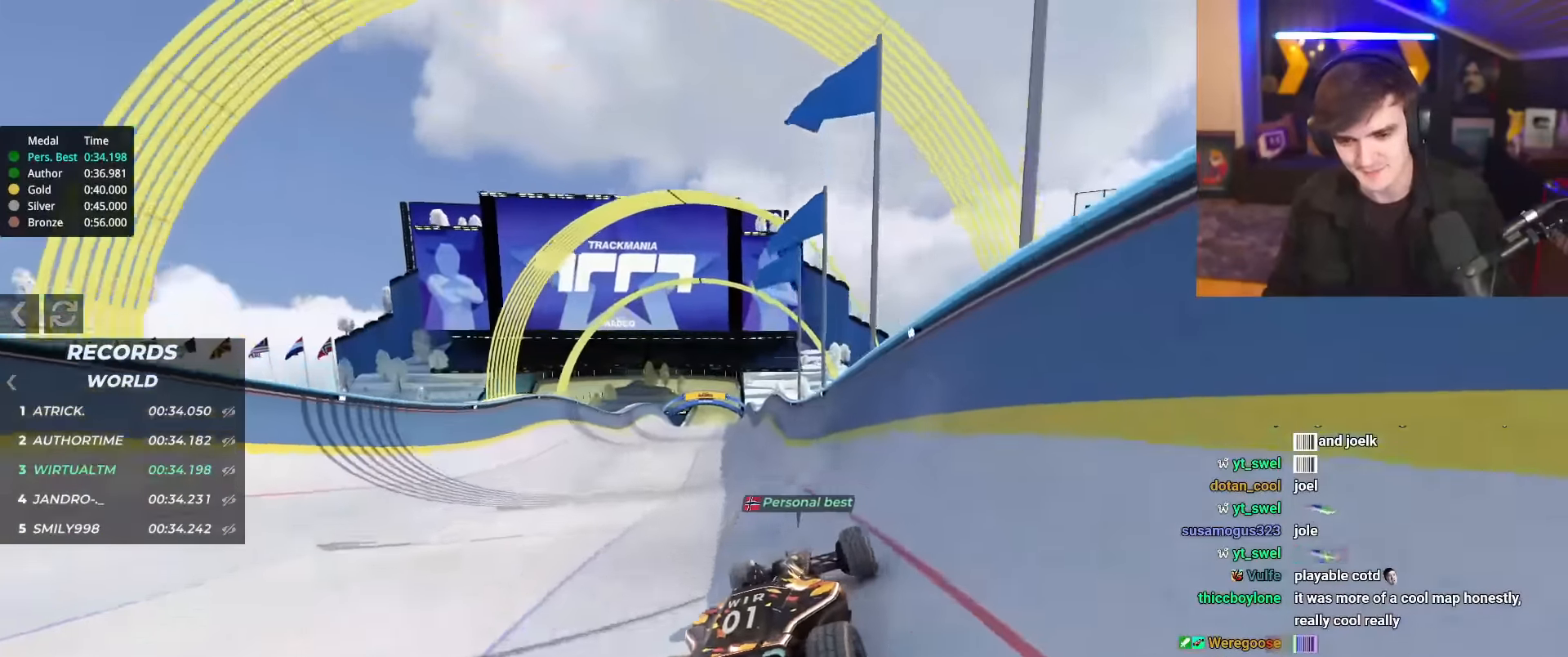
{"keys": ["left", "up"], "events": [[233, "left", "down"]]}
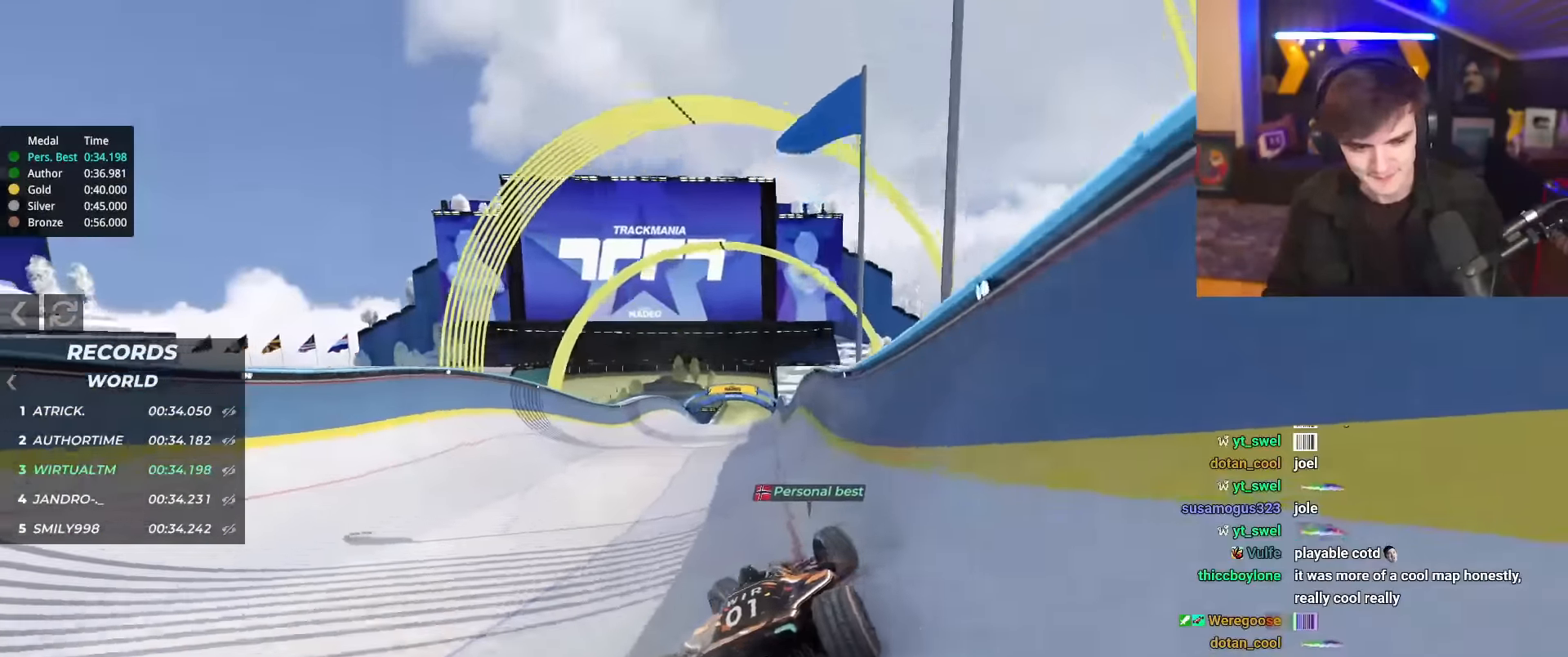
{"keys": ["right", "up"], "events": [[167, "left", "up"], [217, "right", "down"]]}
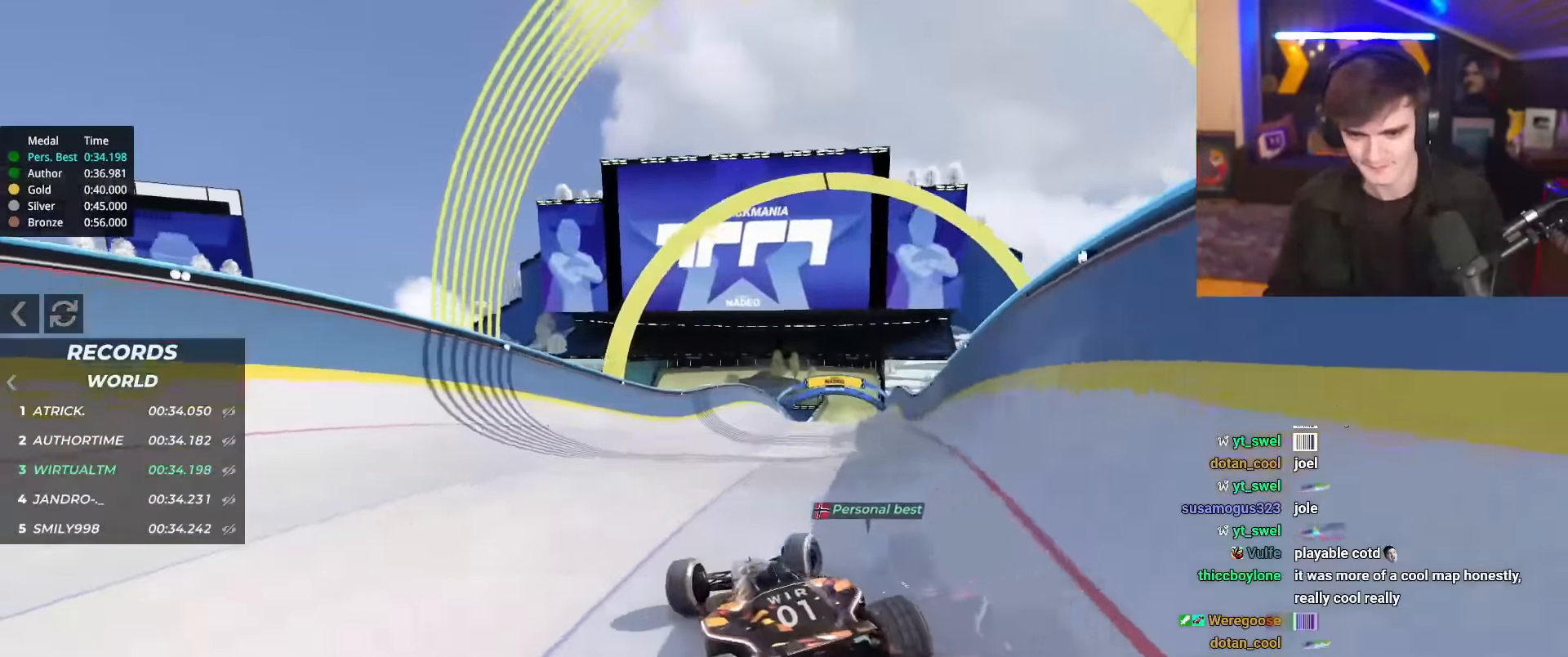
{"keys": ["right", "up"], "events": []}